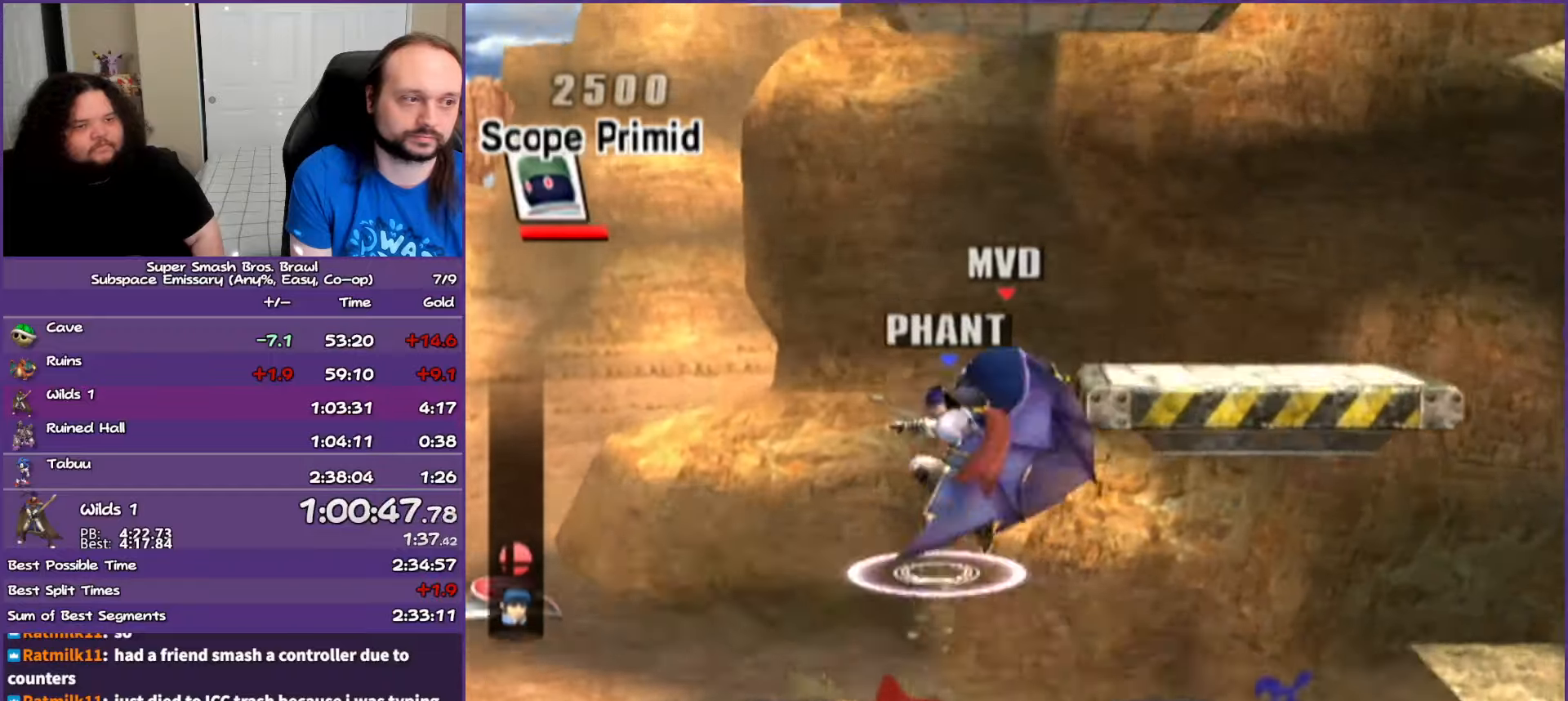
Gameplay with a controller (Nintendo layout); each line is a JSON object with the inputs held at the frame after it. "events" lists button and stick changes between this image and that frame as [ms after this image, input, new state], when the widget could be followed in between. Not read: L3 R3.
{"buttons": [], "left_stick": "right", "right_stick": "center", "events": [[150, "Y", "down"], [300, "Y", "up"]]}
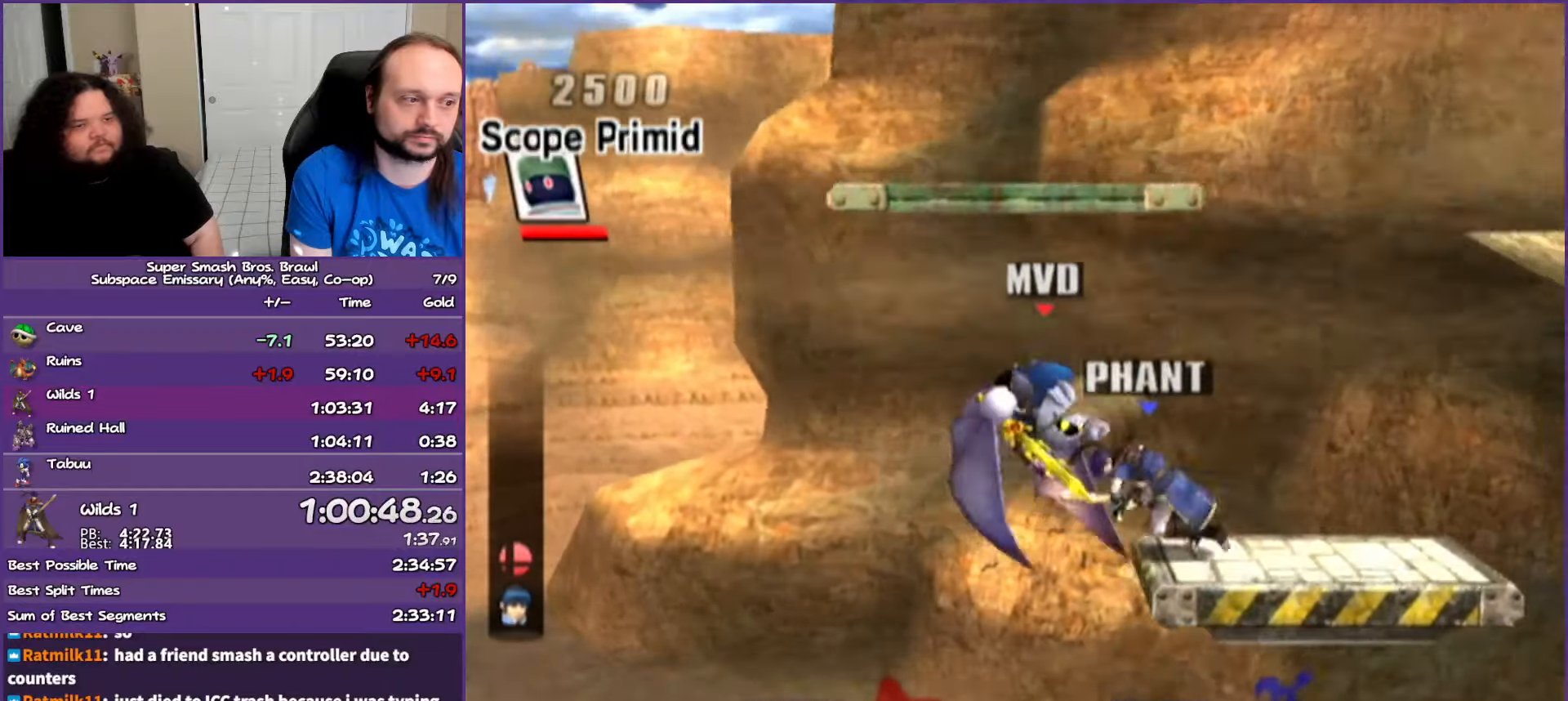
{"buttons": ["B"], "left_stick": "up-left", "right_stick": "center", "events": [[67, "Y", "down"], [150, "left_stick", "up-left"], [217, "Y", "up"], [350, "B", "down"]]}
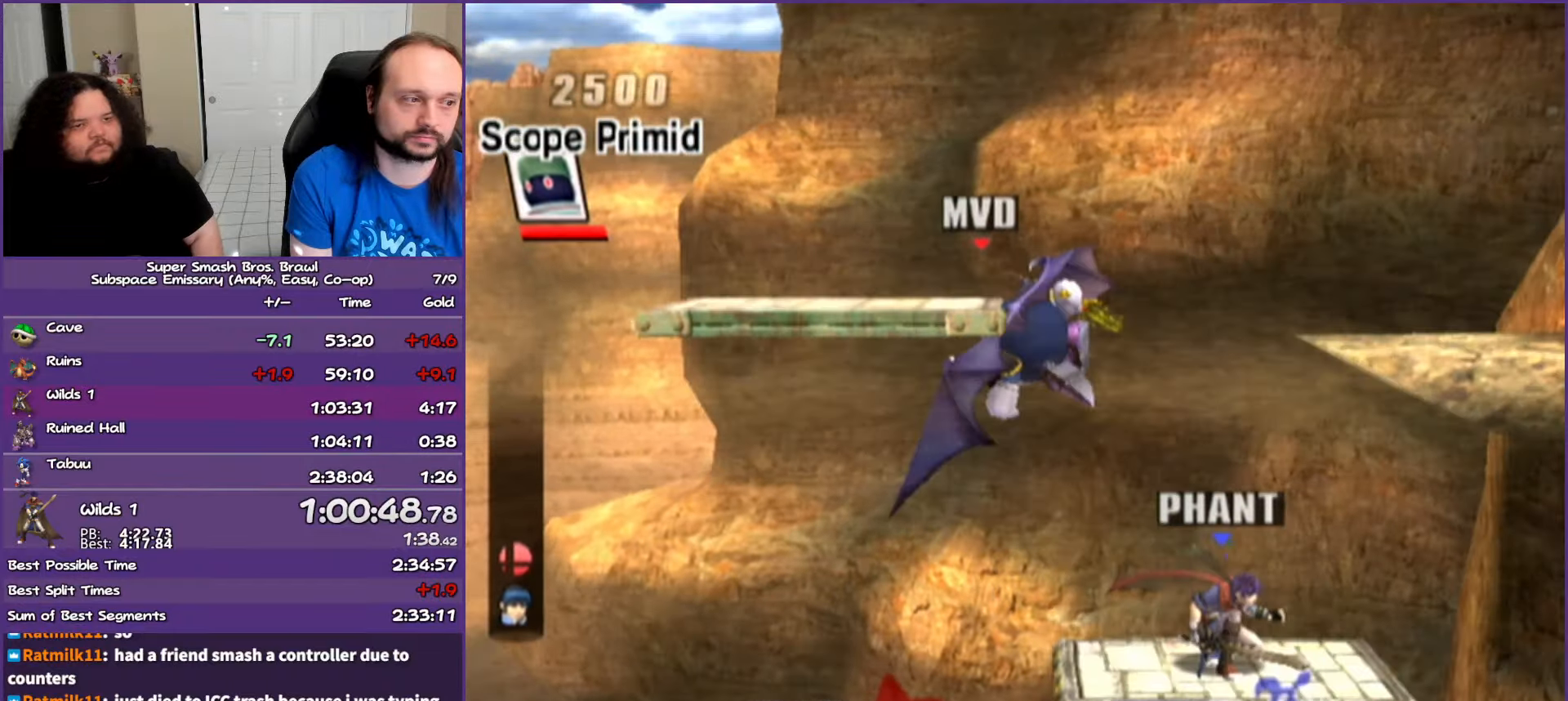
{"buttons": [], "left_stick": "center", "right_stick": "center", "events": [[117, "B", "up"], [117, "left_stick", "center"]]}
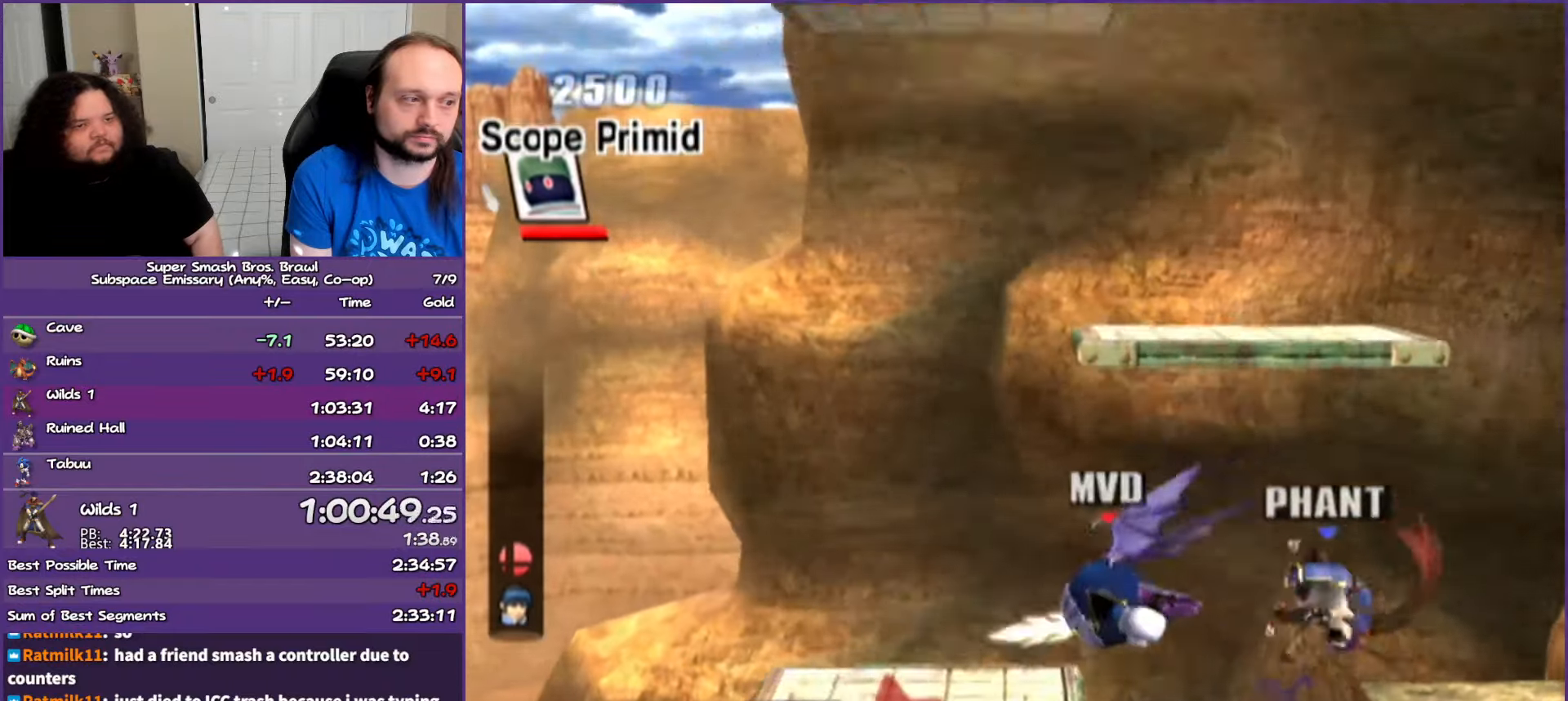
{"buttons": [], "left_stick": "up", "right_stick": "center", "events": [[383, "left_stick", "up"]]}
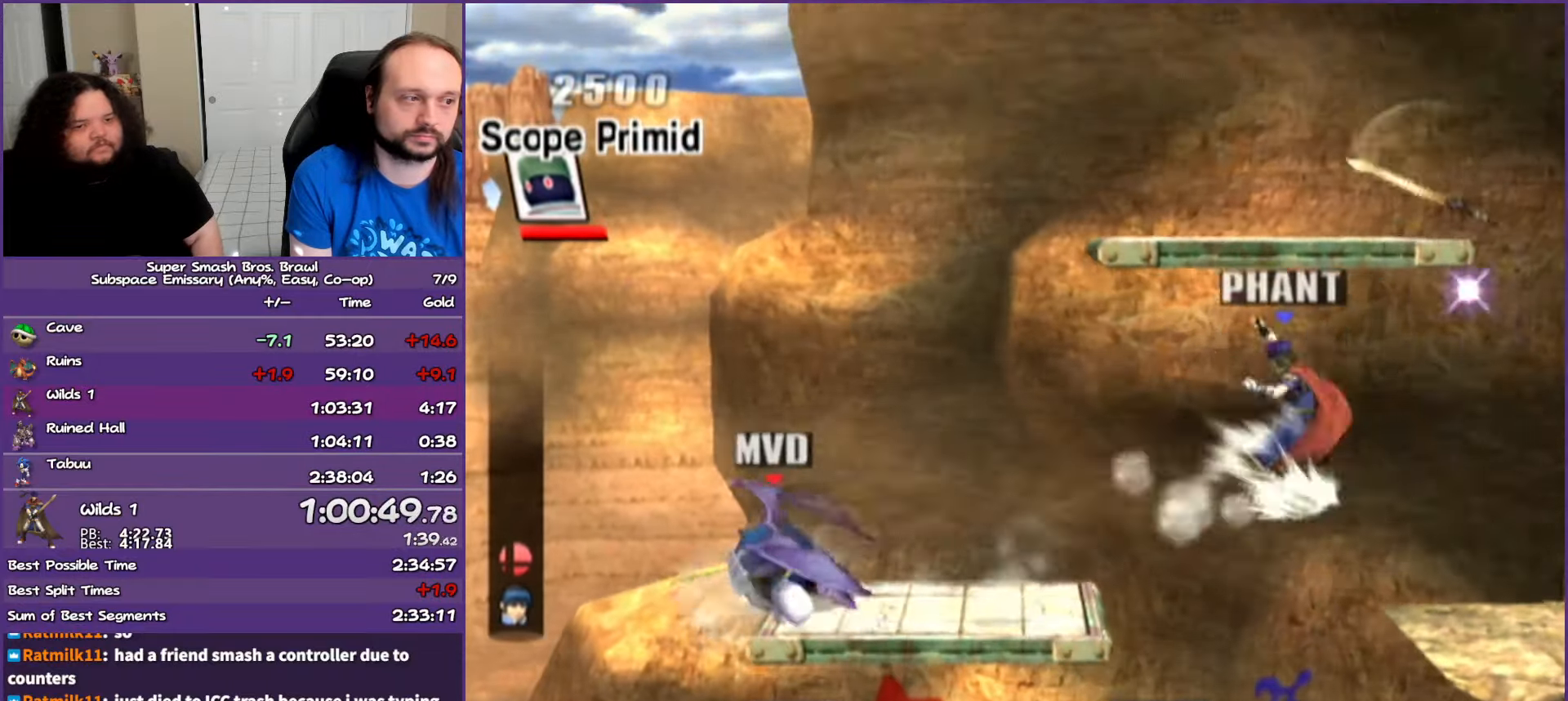
{"buttons": [], "left_stick": "right", "right_stick": "center", "events": [[50, "Y", "down"], [83, "Y", "up"], [83, "left_stick", "up-right"], [317, "left_stick", "right"]]}
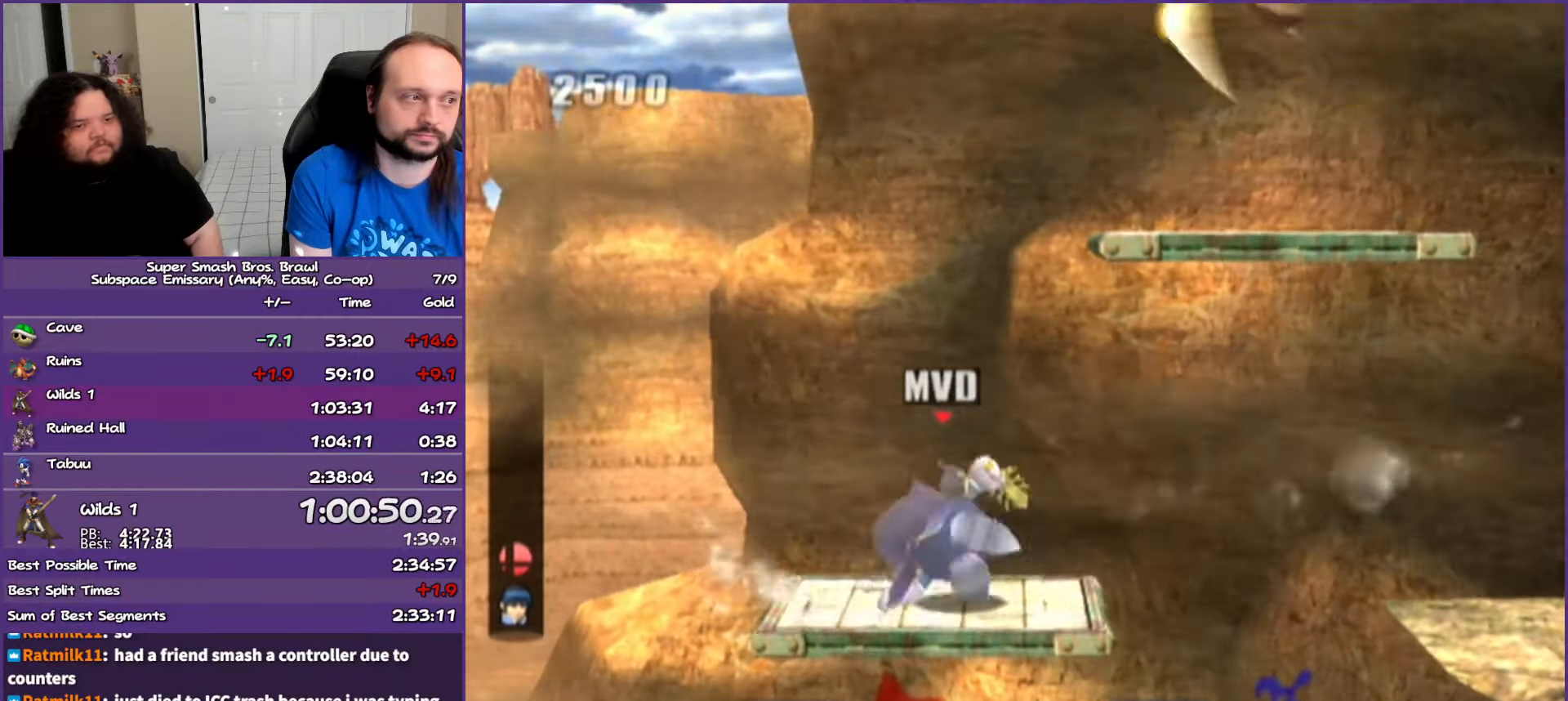
{"buttons": [], "left_stick": "center", "right_stick": "center", "events": [[17, "left_stick", "center"], [267, "Y", "down"], [433, "Y", "up"]]}
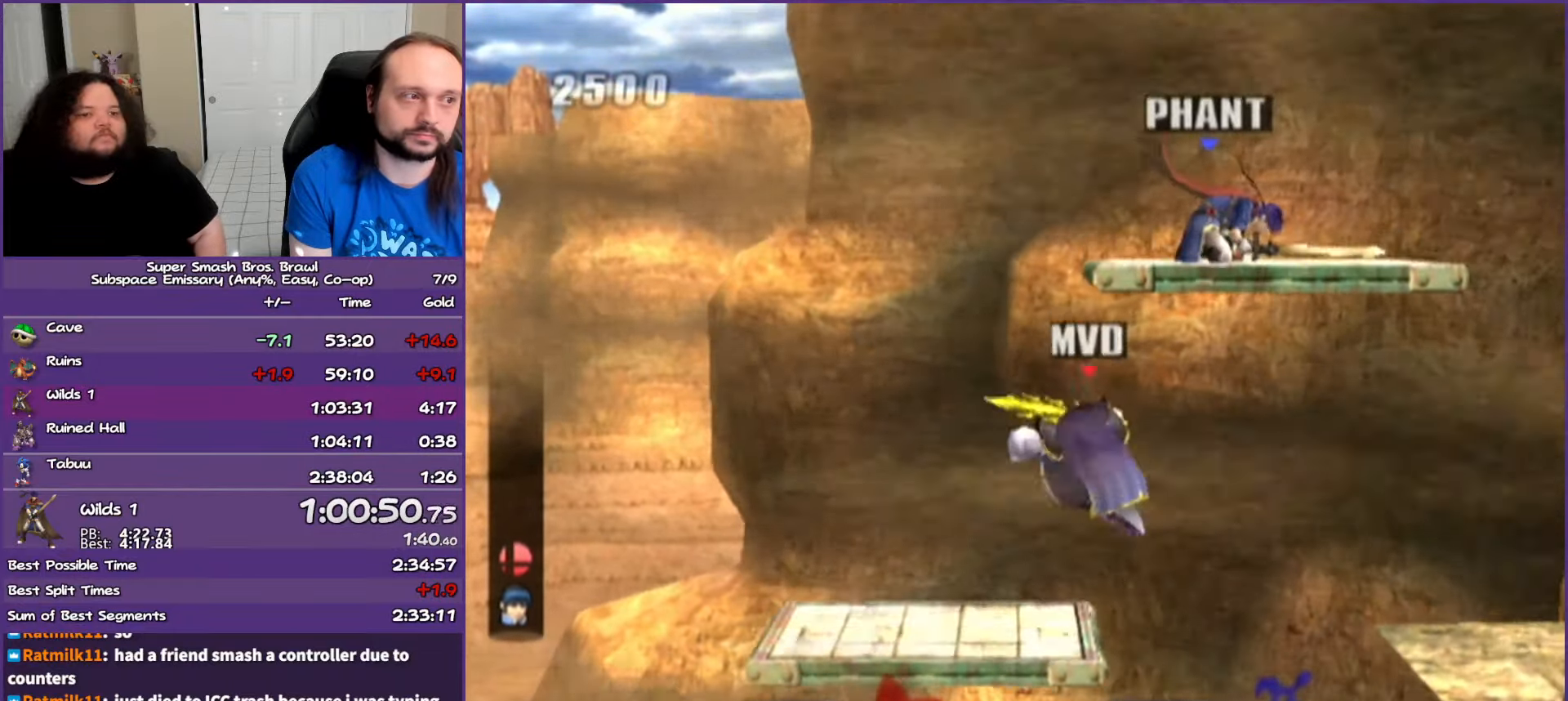
{"buttons": [], "left_stick": "up", "right_stick": "center", "events": [[167, "Y", "down"], [167, "left_stick", "down"], [200, "Y", "up"], [233, "B", "down"], [367, "B", "up"], [367, "left_stick", "up"]]}
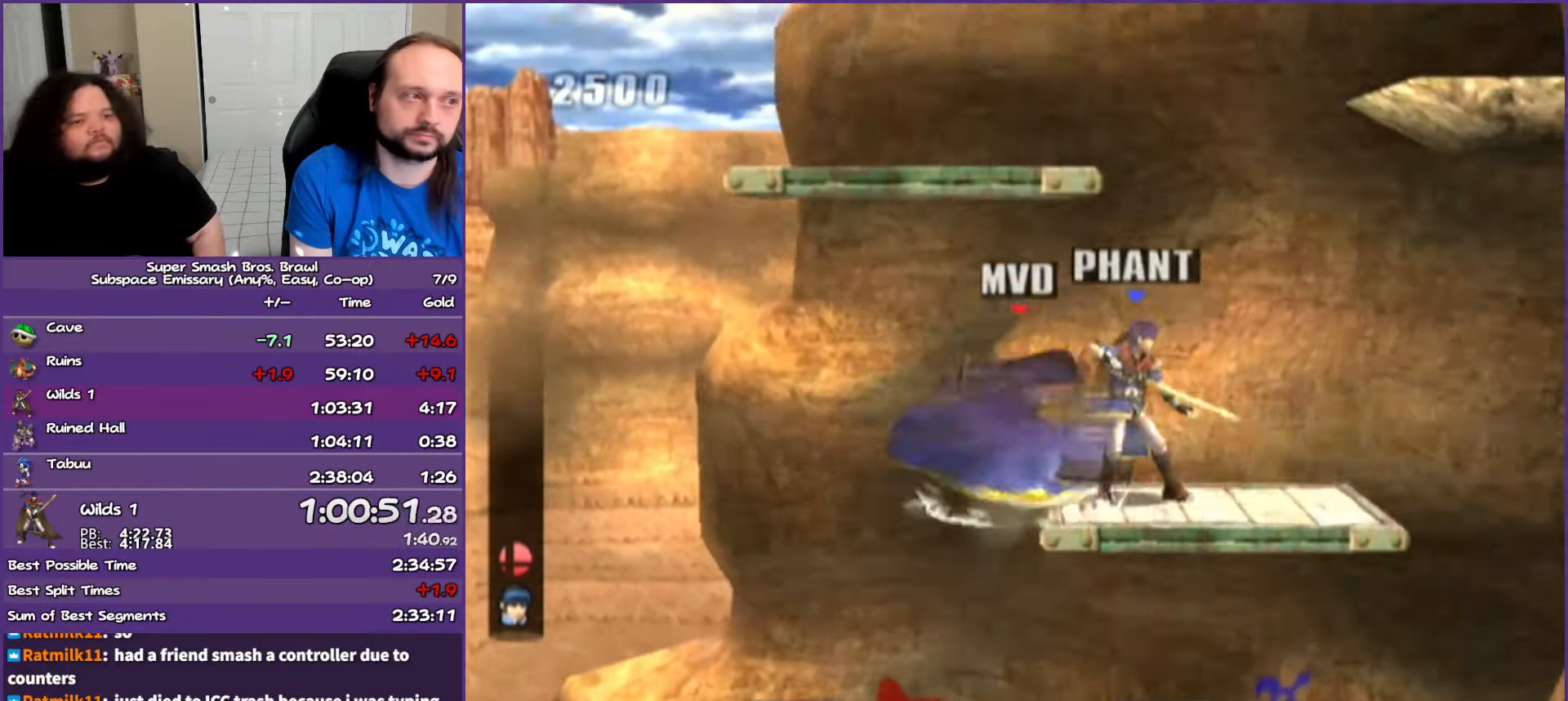
{"buttons": [], "left_stick": "up", "right_stick": "center", "events": []}
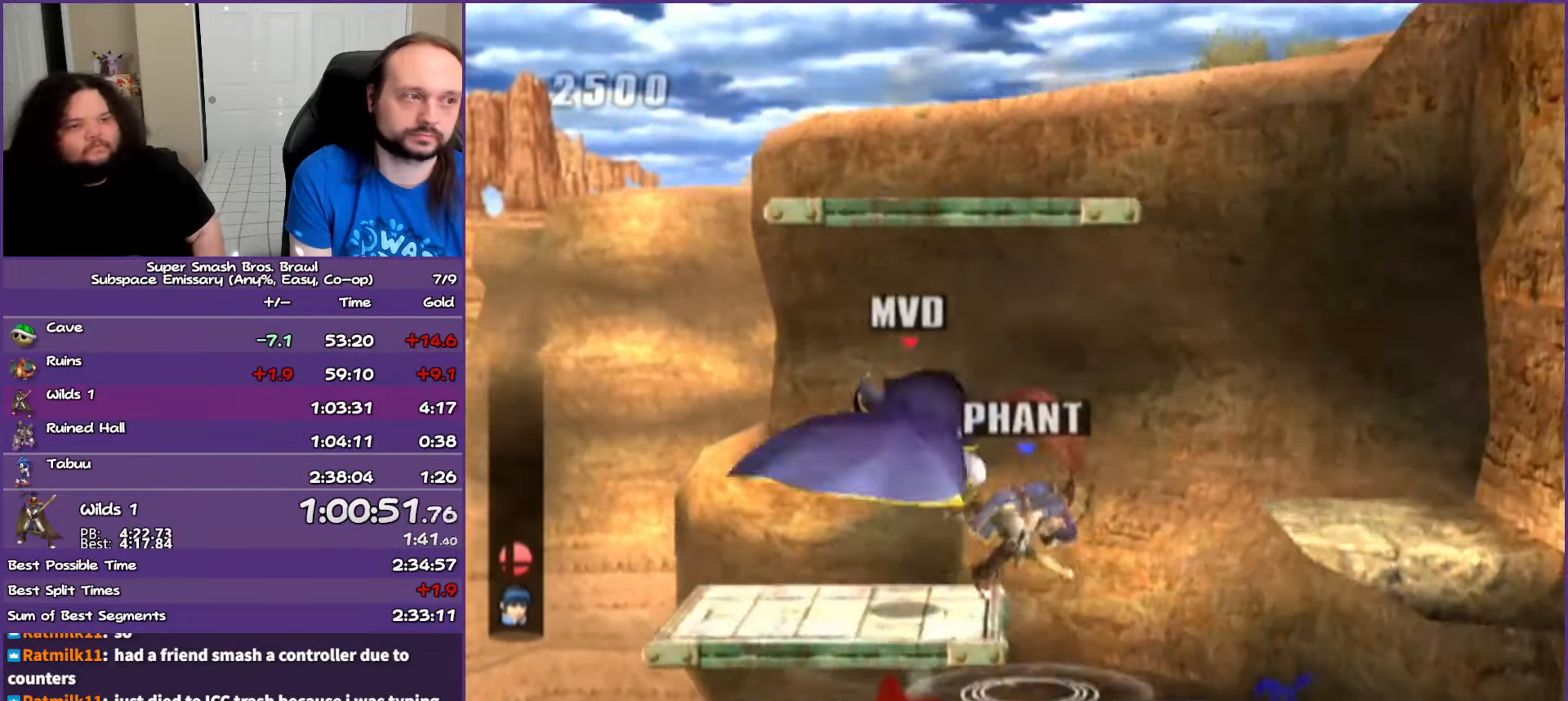
{"buttons": ["Y"], "left_stick": "center", "right_stick": "center", "events": [[33, "left_stick", "center"], [400, "Y", "down"]]}
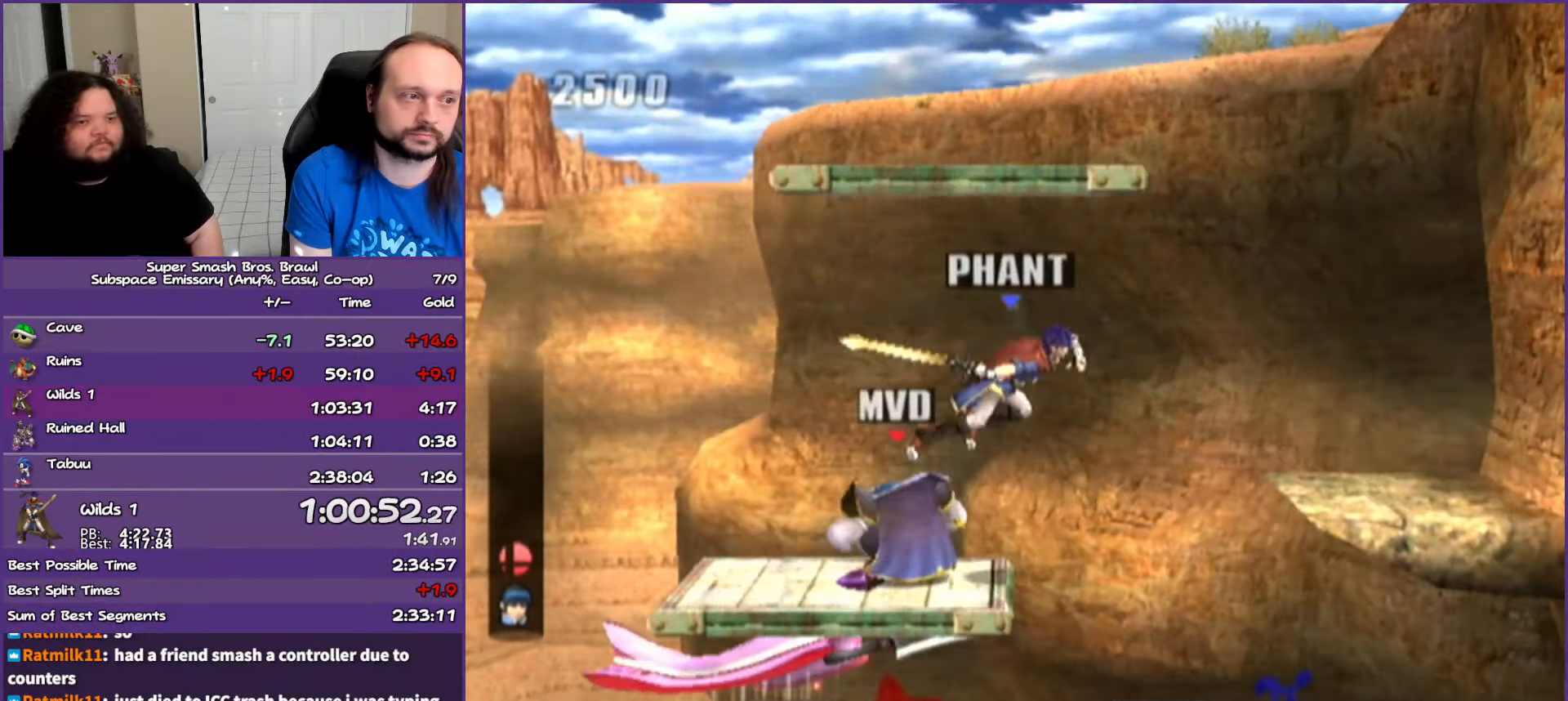
{"buttons": [], "left_stick": "right", "right_stick": "center", "events": [[117, "Y", "up"], [133, "left_stick", "right"], [250, "Y", "down"], [433, "Y", "up"]]}
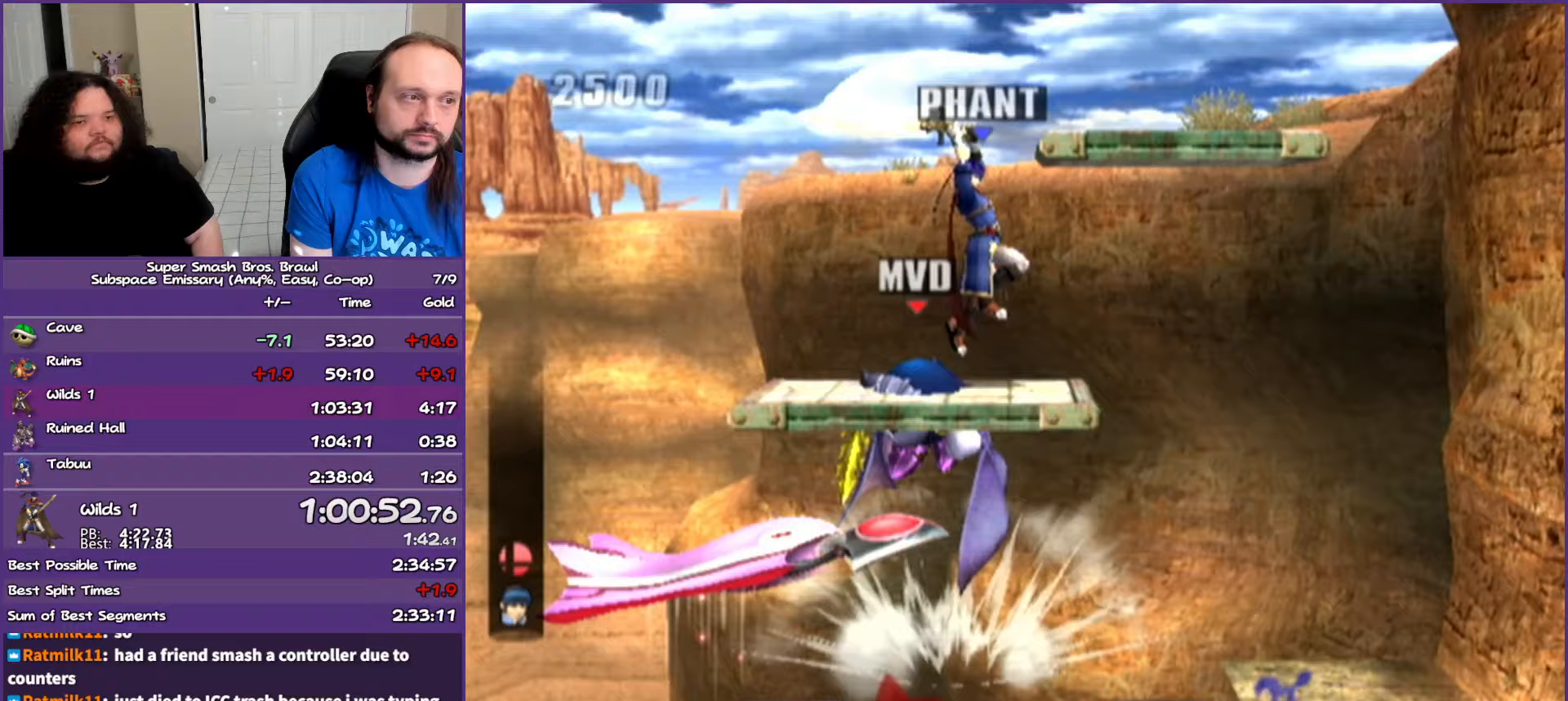
{"buttons": [], "left_stick": "left", "right_stick": "center", "events": [[150, "Y", "down"], [350, "Y", "up"], [350, "left_stick", "center"], [400, "left_stick", "left"]]}
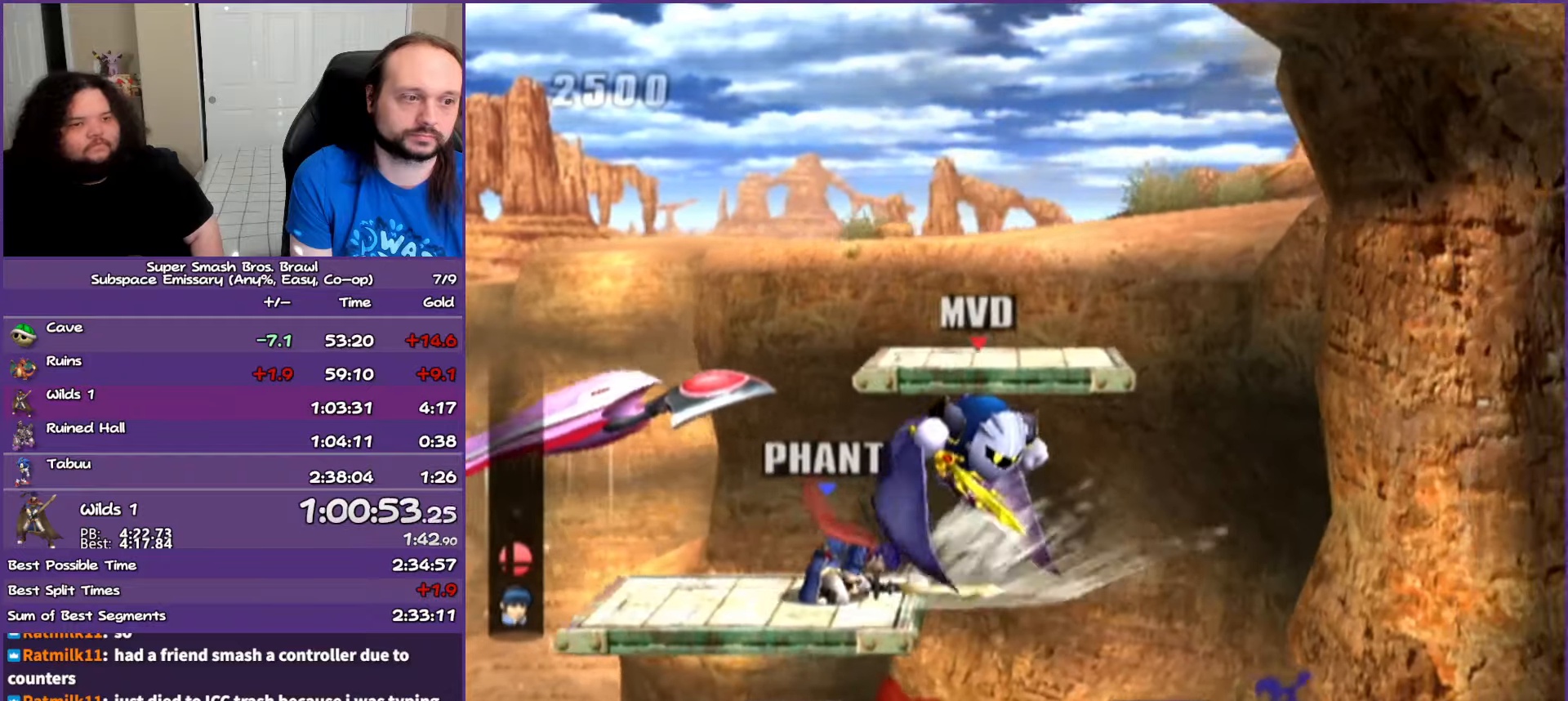
{"buttons": [], "left_stick": "up-left", "right_stick": "center", "events": [[50, "Y", "down"], [50, "left_stick", "up-left"], [150, "Y", "up"]]}
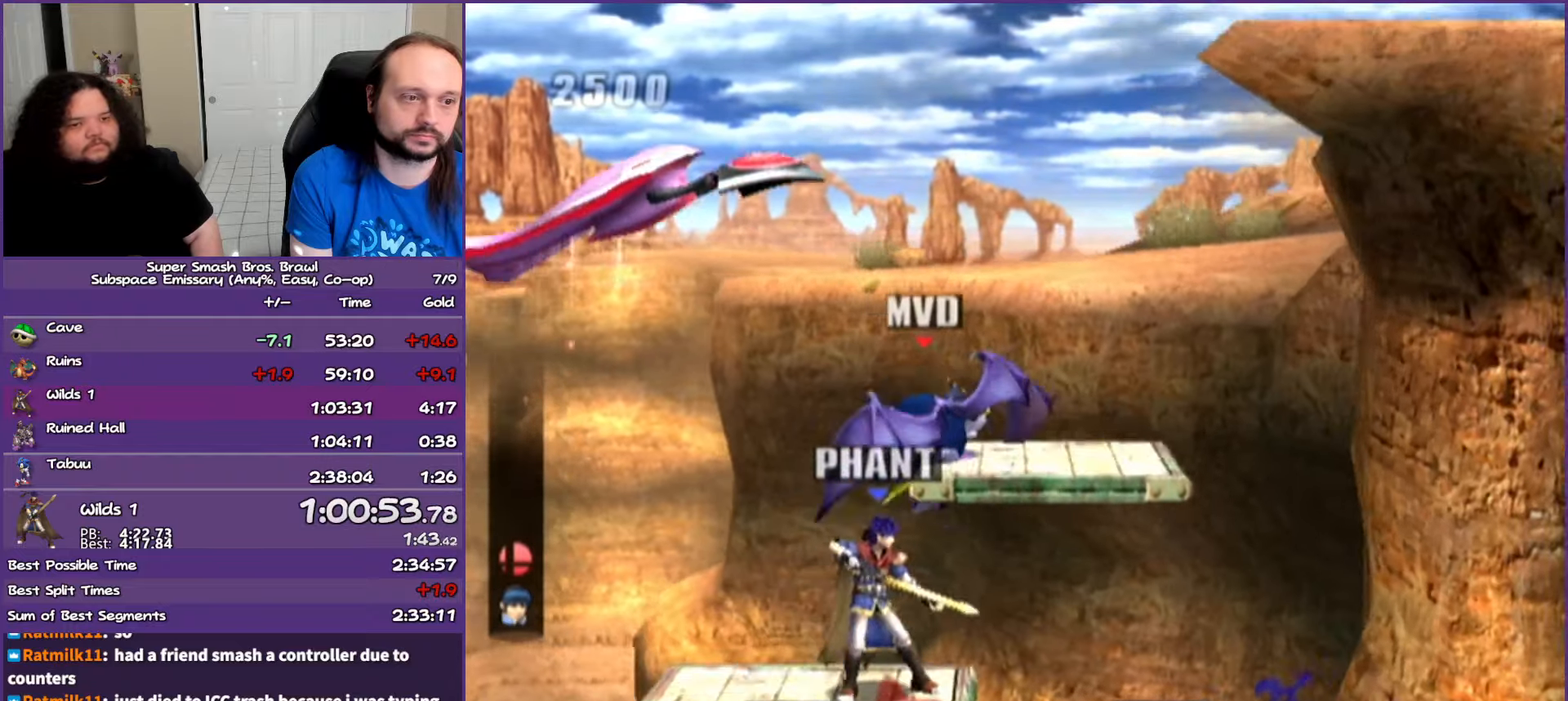
{"buttons": ["Y"], "left_stick": "right", "right_stick": "center", "events": [[83, "left_stick", "center"], [350, "left_stick", "right"], [483, "Y", "down"]]}
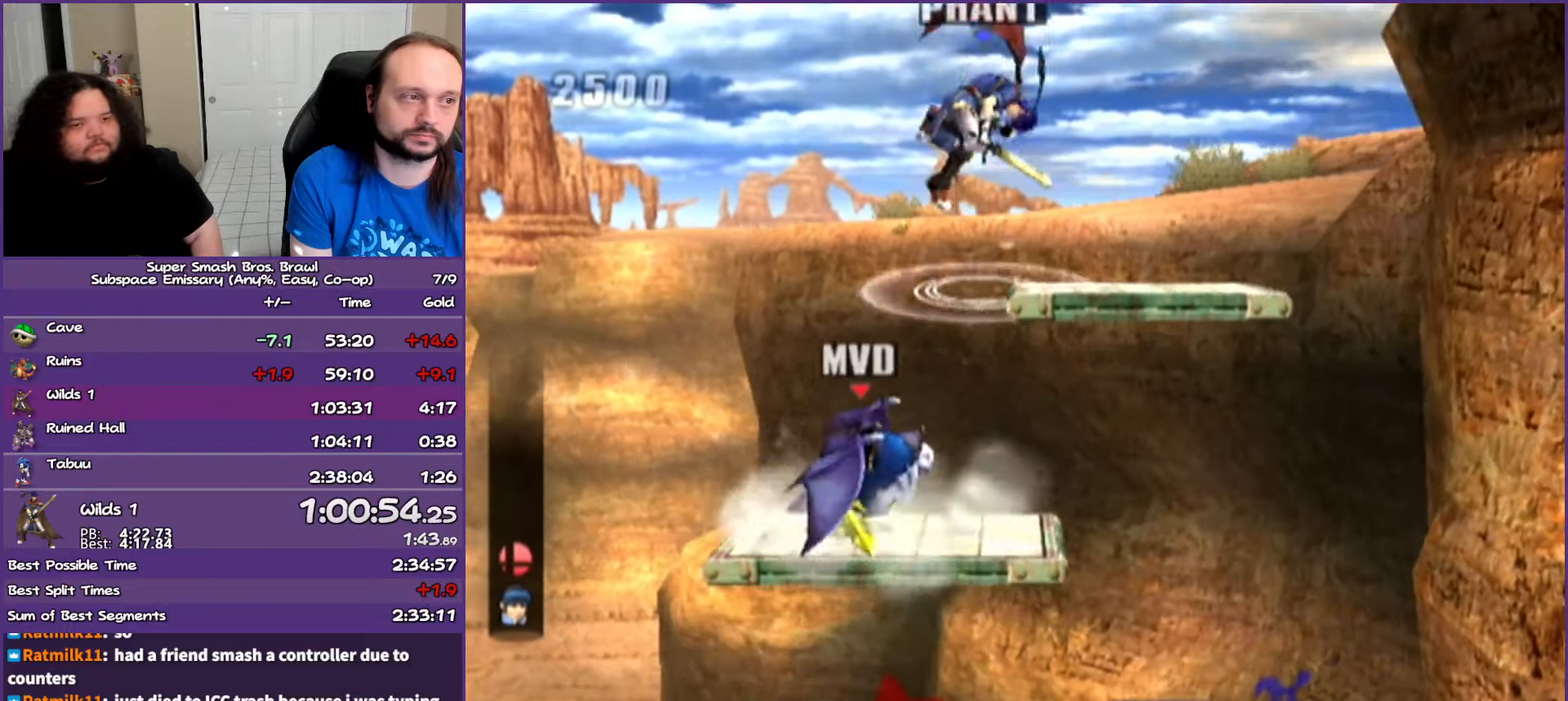
{"buttons": ["B"], "left_stick": "up-right", "right_stick": "center", "events": [[117, "Y", "up"], [300, "Y", "down"], [317, "left_stick", "up-right"], [433, "Y", "up"], [500, "B", "down"]]}
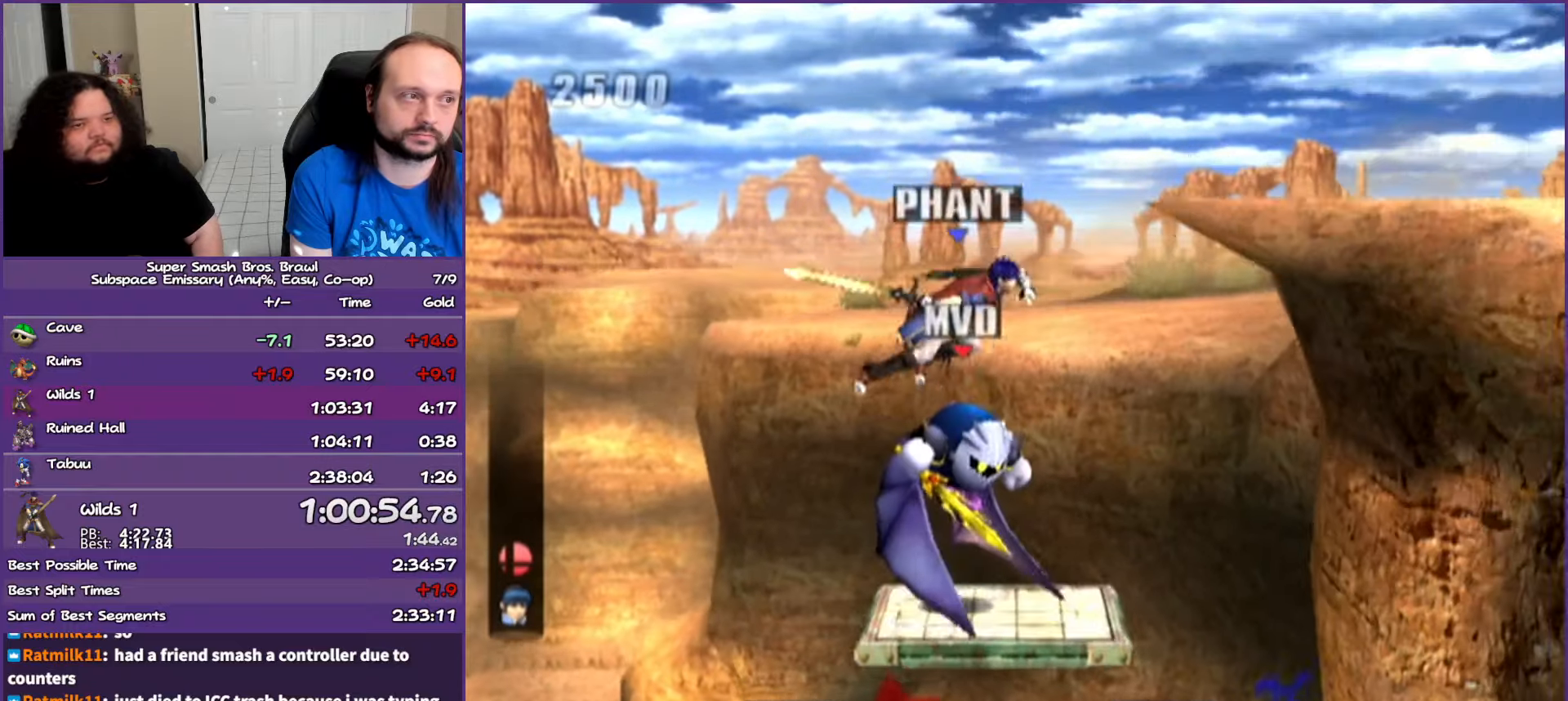
{"buttons": [], "left_stick": "up", "right_stick": "center", "events": [[250, "B", "up"], [333, "left_stick", "up"]]}
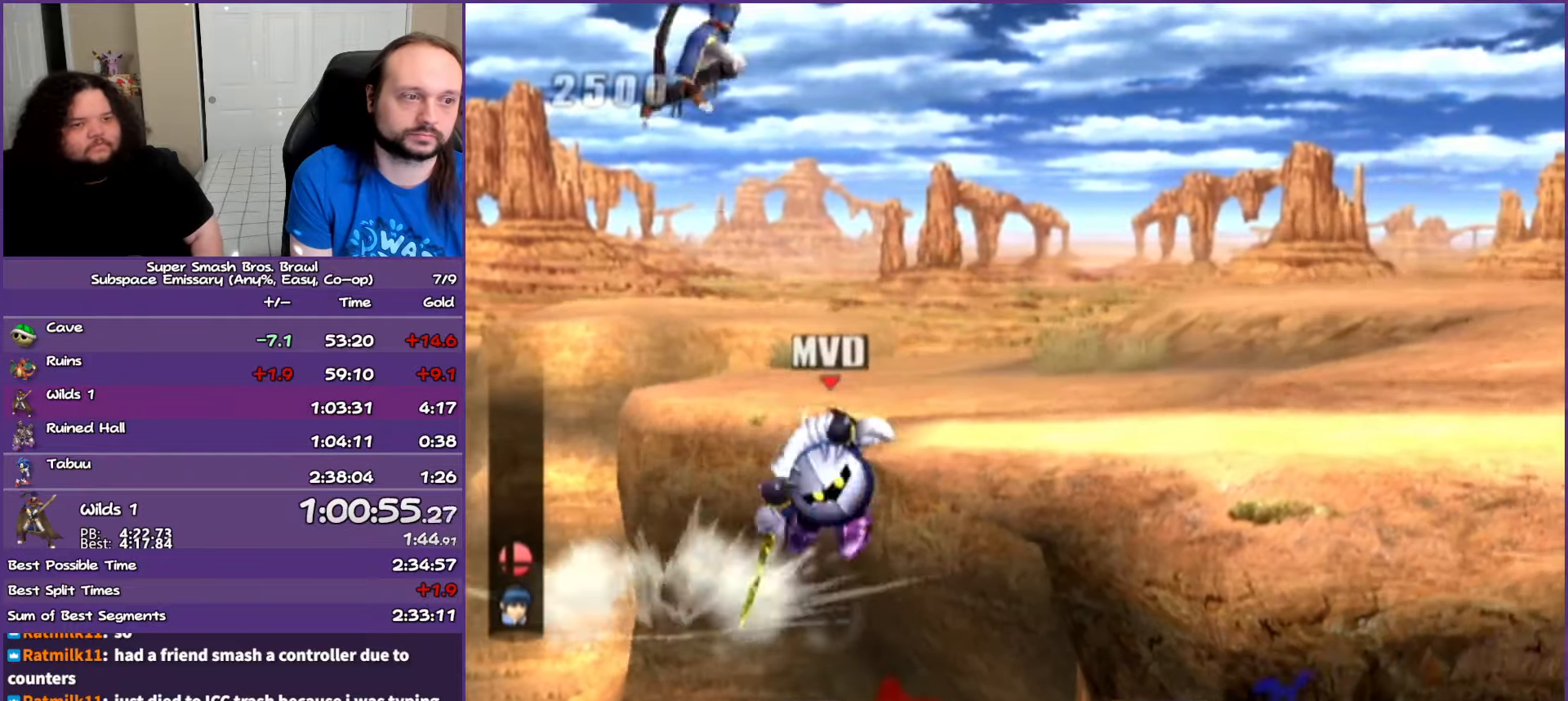
{"buttons": [], "left_stick": "right", "right_stick": "center", "events": [[217, "Y", "down"], [300, "left_stick", "center"], [383, "Y", "up"], [467, "left_stick", "right"]]}
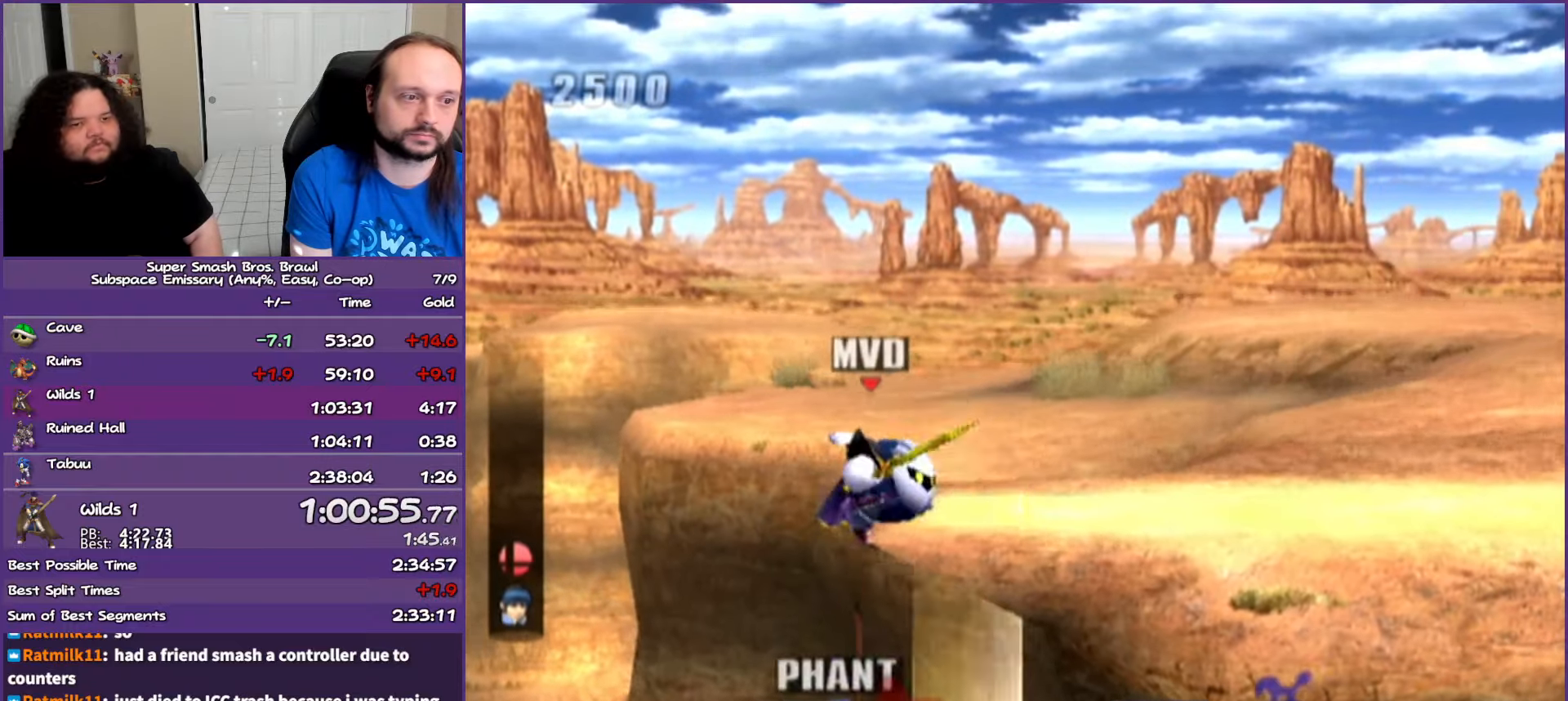
{"buttons": [], "left_stick": "right", "right_stick": "center", "events": [[217, "Y", "down"], [383, "Y", "up"]]}
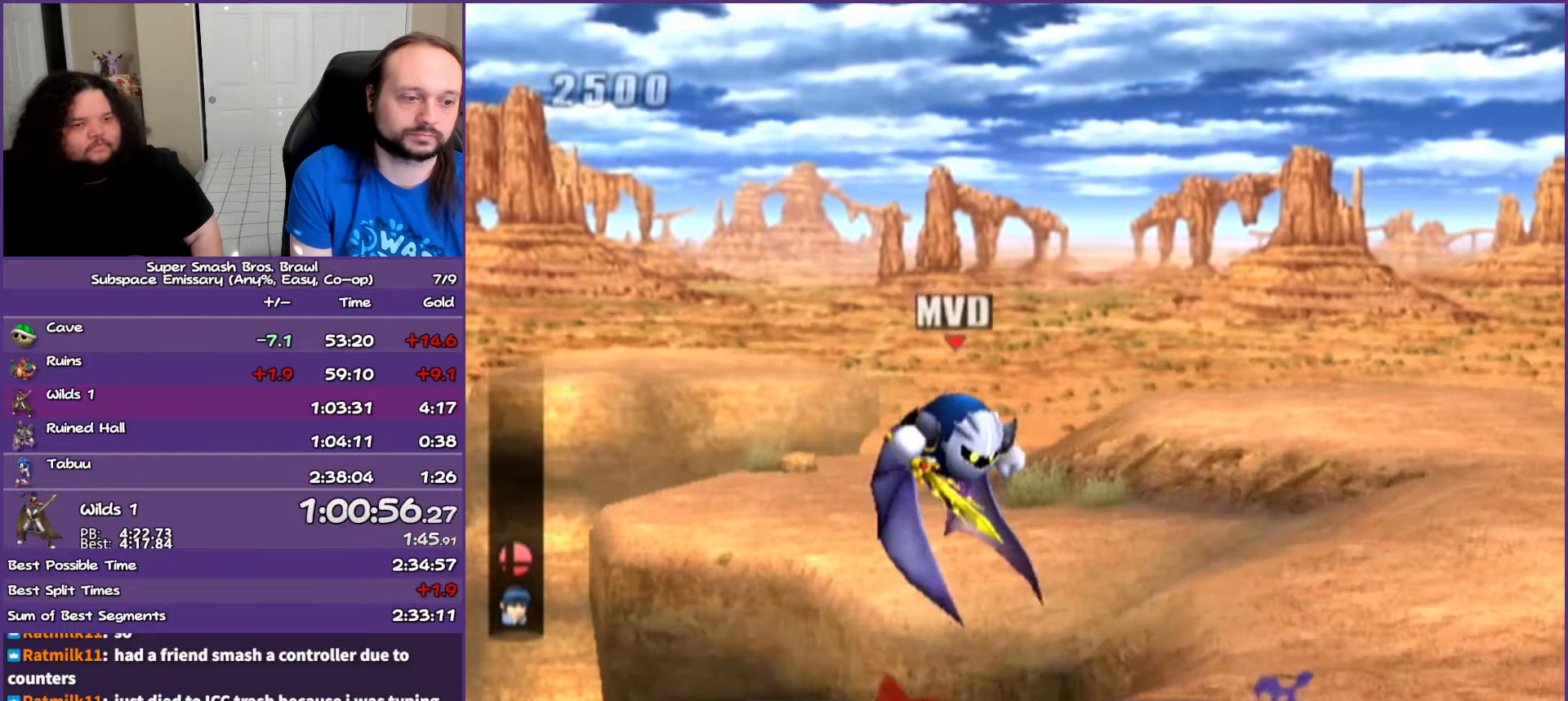
{"buttons": ["Y"], "left_stick": "up-right", "right_stick": "center"}
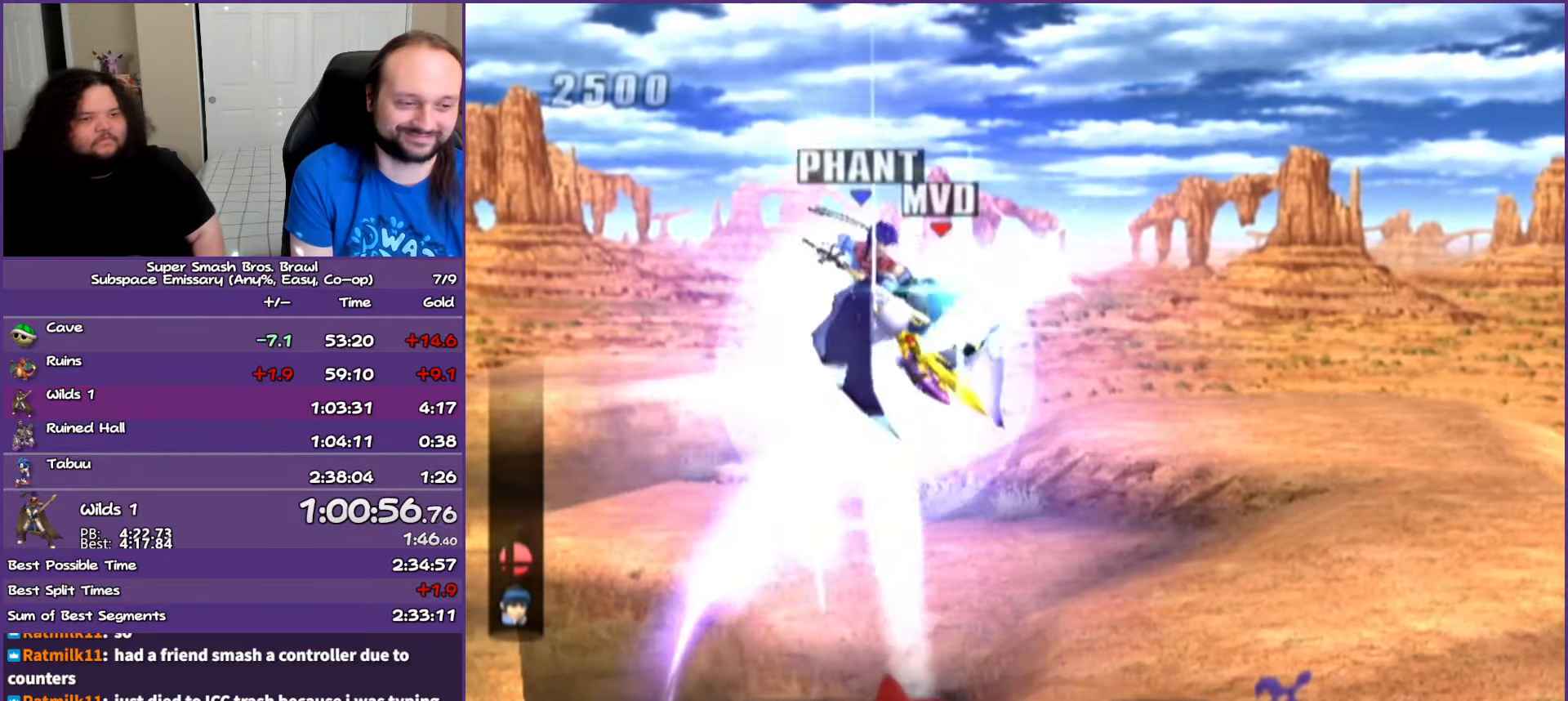
{"buttons": [], "left_stick": "center", "right_stick": "center"}
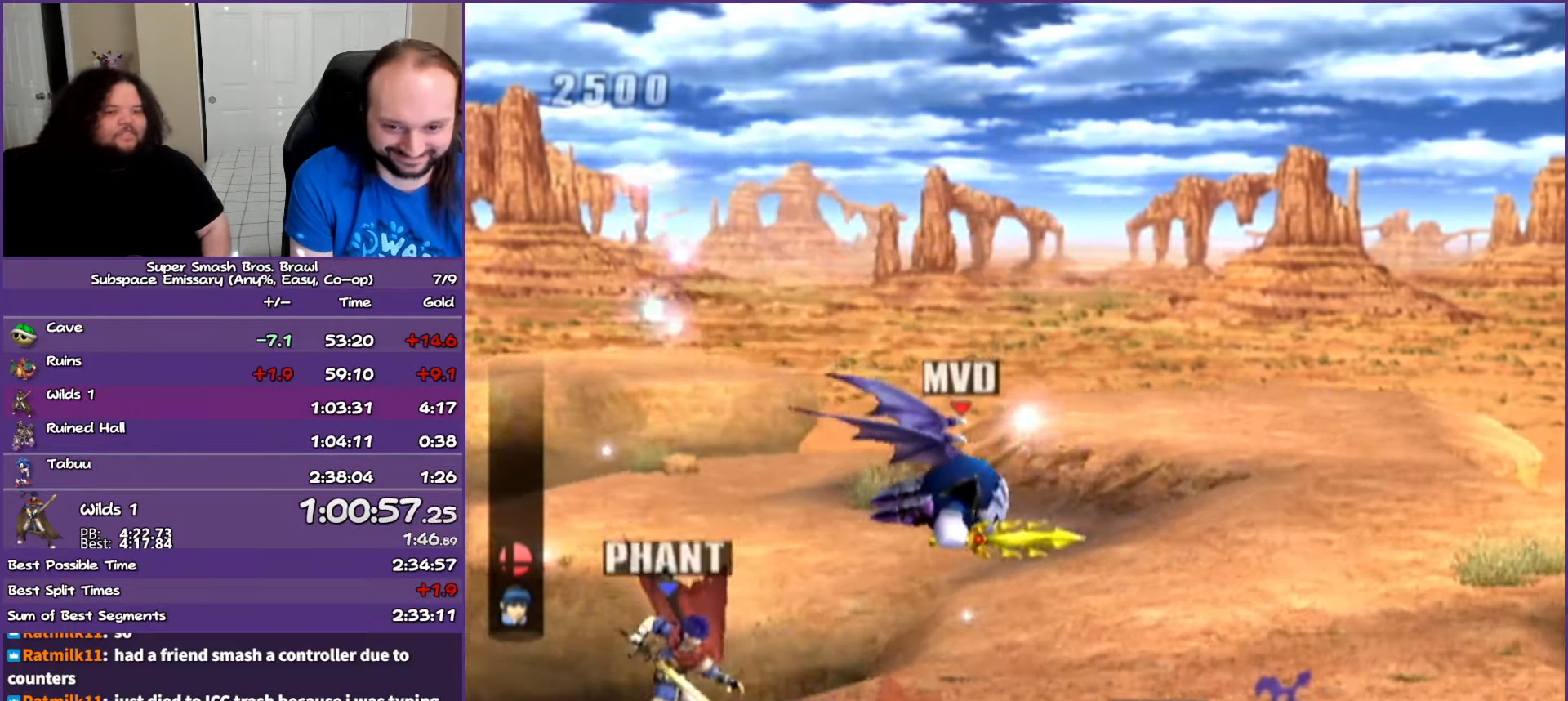
{"buttons": ["A"], "left_stick": "center", "right_stick": "center", "events": [[450, "A", "down"]]}
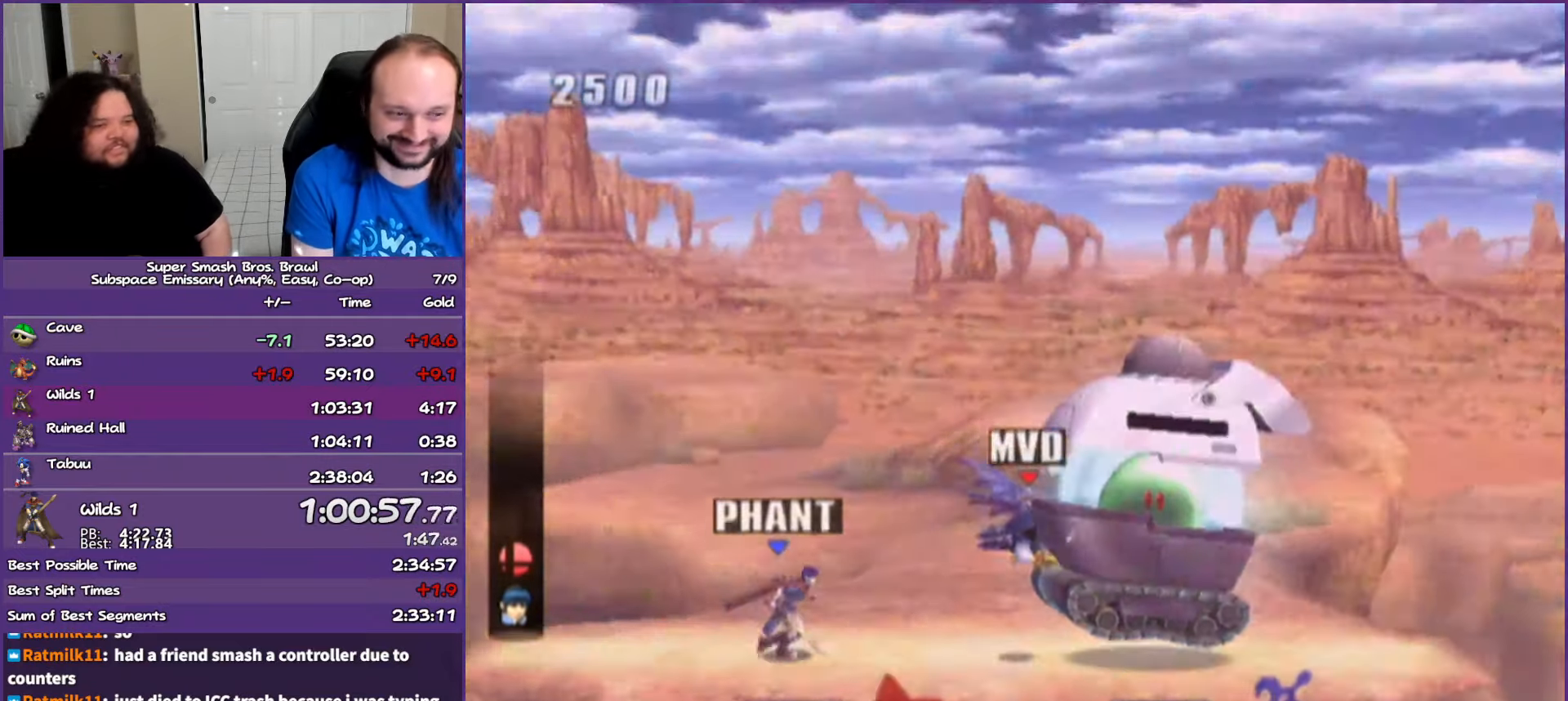
{"buttons": ["Y"], "left_stick": "center", "right_stick": "center", "events": [[83, "A", "up"], [500, "Y", "down"]]}
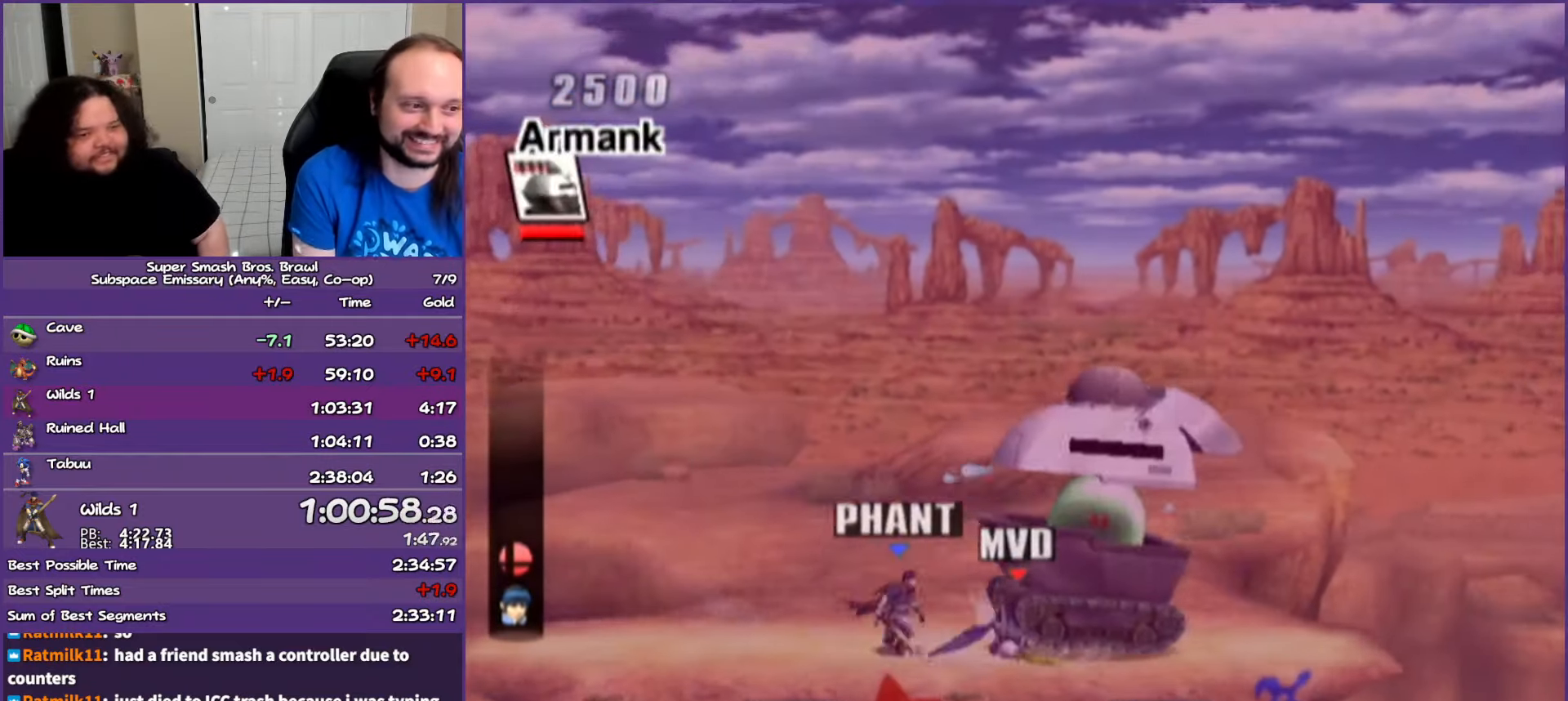
{"buttons": ["A"], "left_stick": "right", "right_stick": "center", "events": [[150, "A", "down"], [150, "left_stick", "right"], [300, "A", "up"], [300, "Y", "up"], [350, "A", "down"]]}
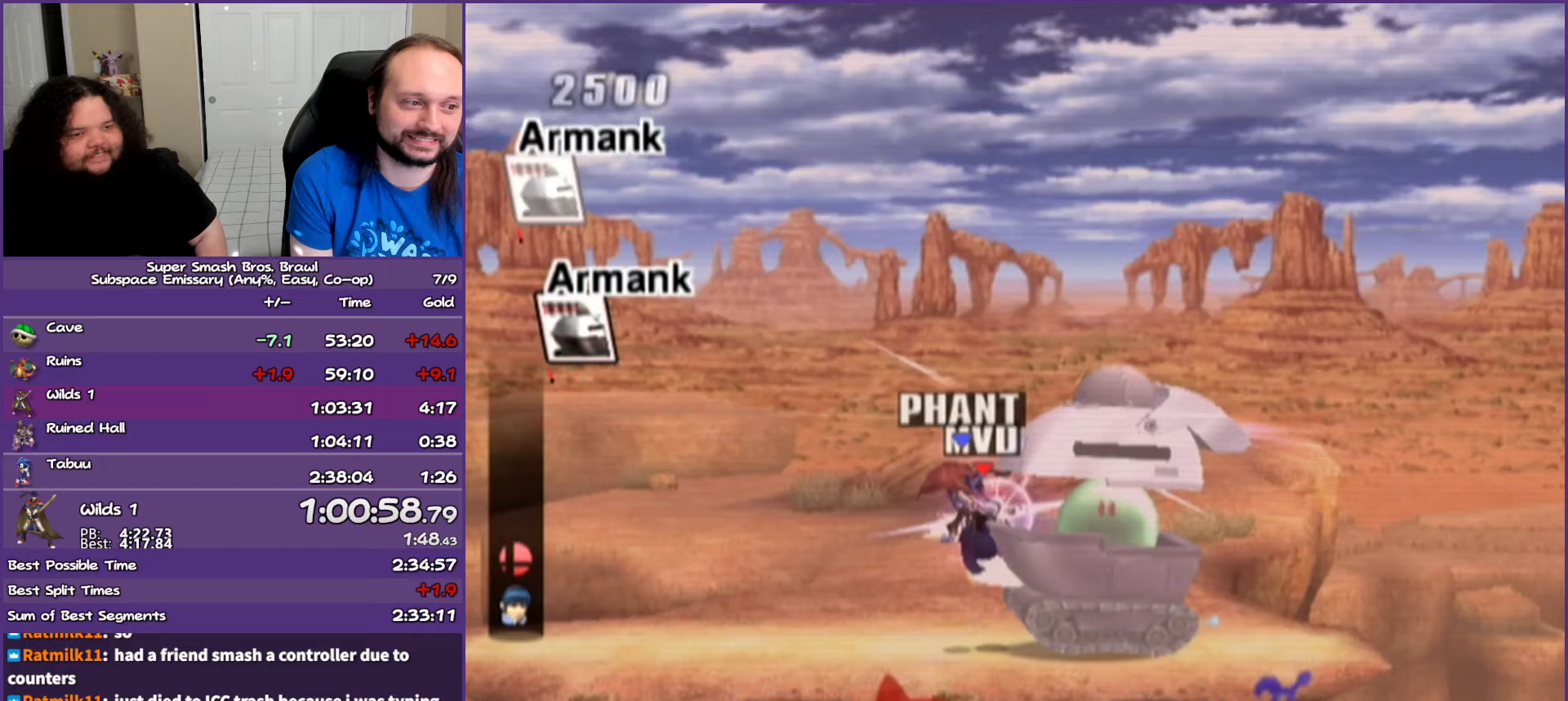
{"buttons": ["Y"], "left_stick": "right", "right_stick": "center", "events": [[150, "A", "up"], [433, "Y", "down"]]}
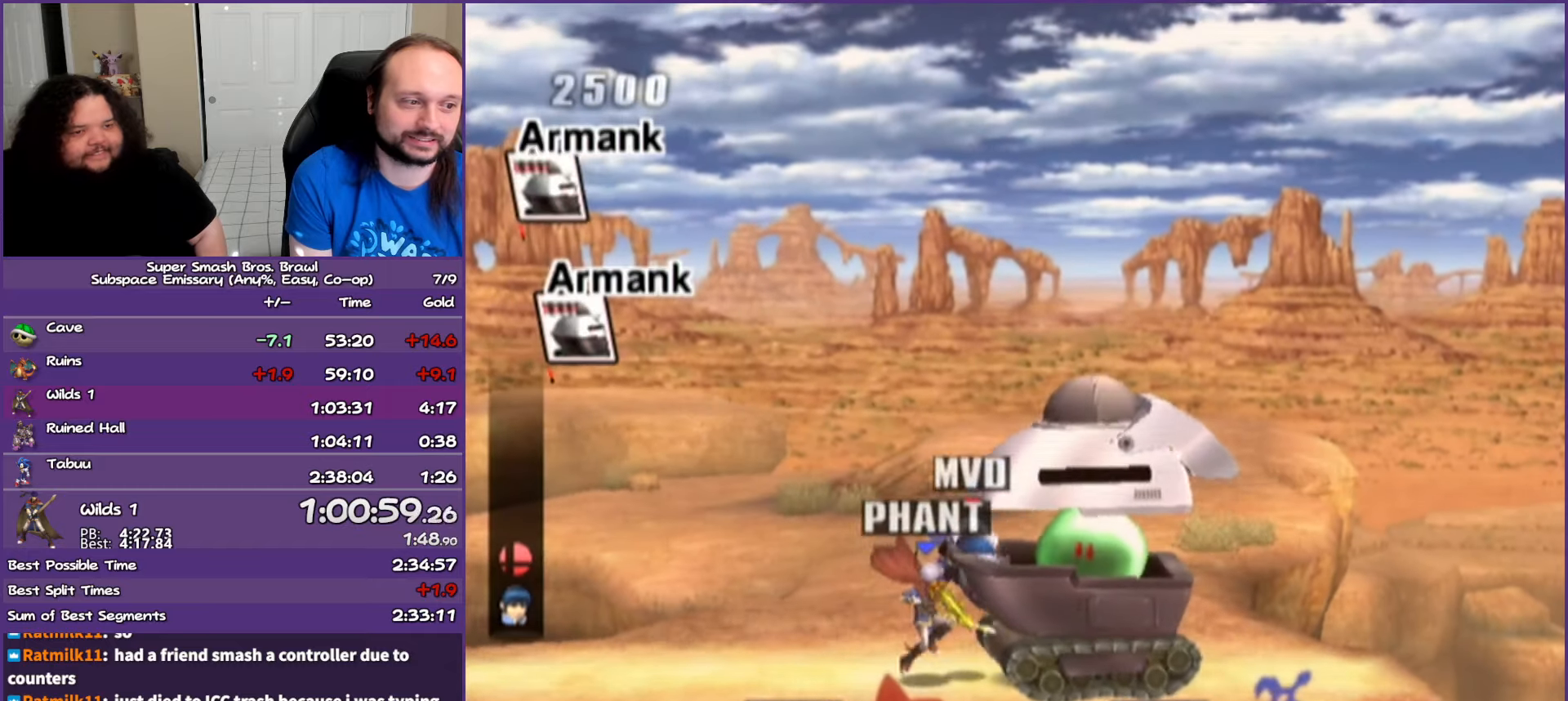
{"buttons": ["A"], "left_stick": "right", "right_stick": "center", "events": [[33, "A", "down"], [67, "Y", "up"], [83, "A", "up"], [150, "A", "down"], [217, "A", "up"], [467, "A", "down"]]}
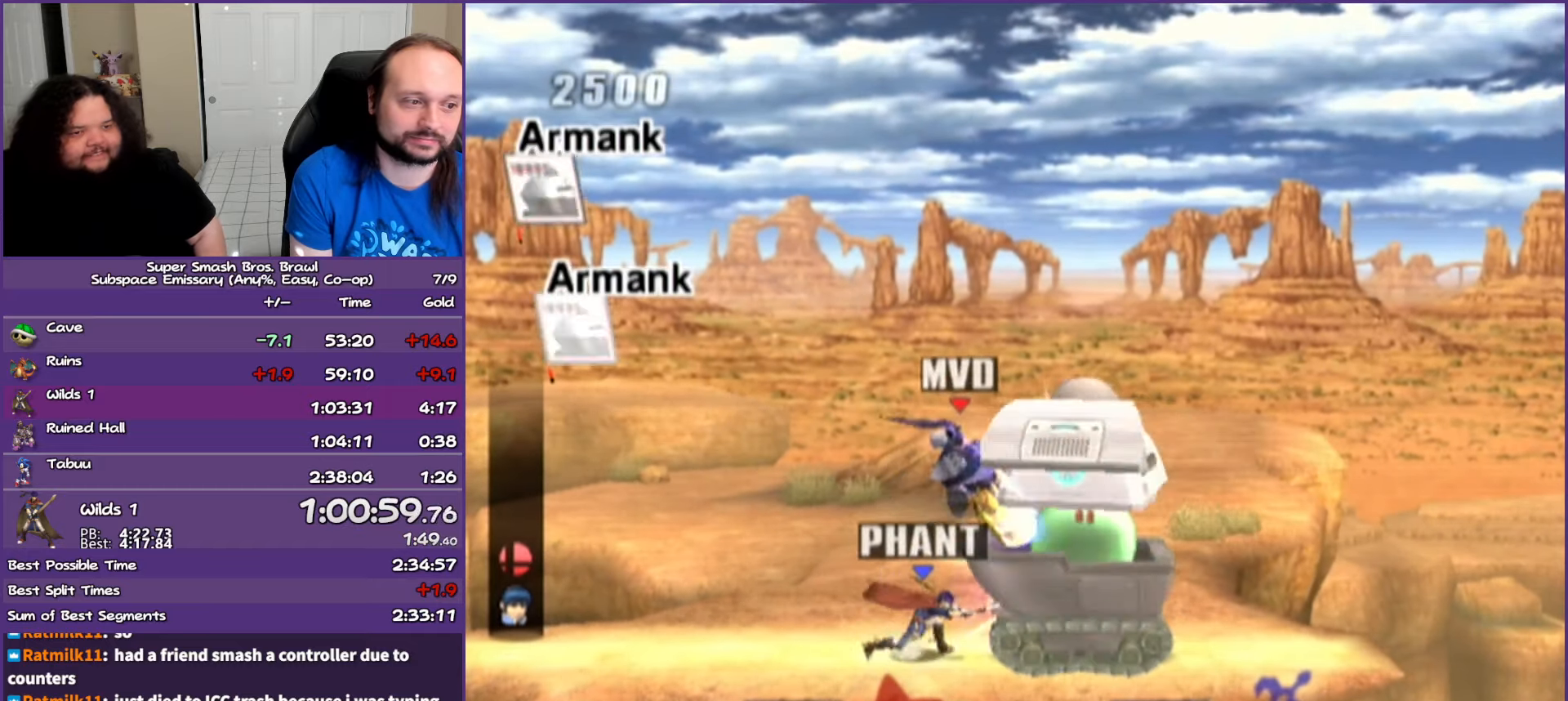
{"buttons": ["A"], "left_stick": "right", "right_stick": "center", "events": [[33, "A", "up"], [50, "A", "down"], [167, "A", "up"], [217, "A", "down"], [333, "A", "up"], [350, "A", "down"], [417, "A", "up"], [450, "A", "down"]]}
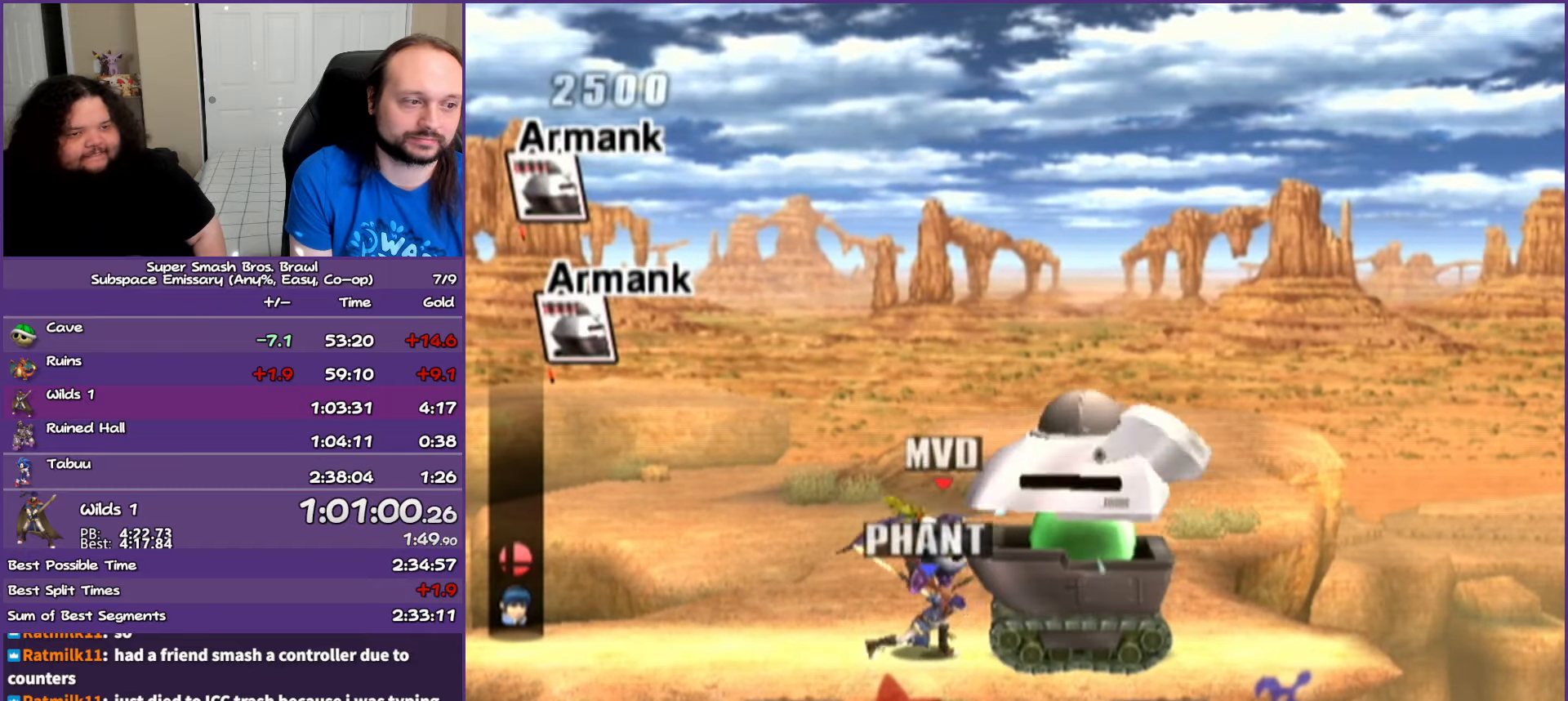
{"buttons": [], "left_stick": "right", "right_stick": "center", "events": [[67, "A", "up"], [100, "A", "down"], [200, "A", "up"], [300, "A", "down"], [467, "A", "up"]]}
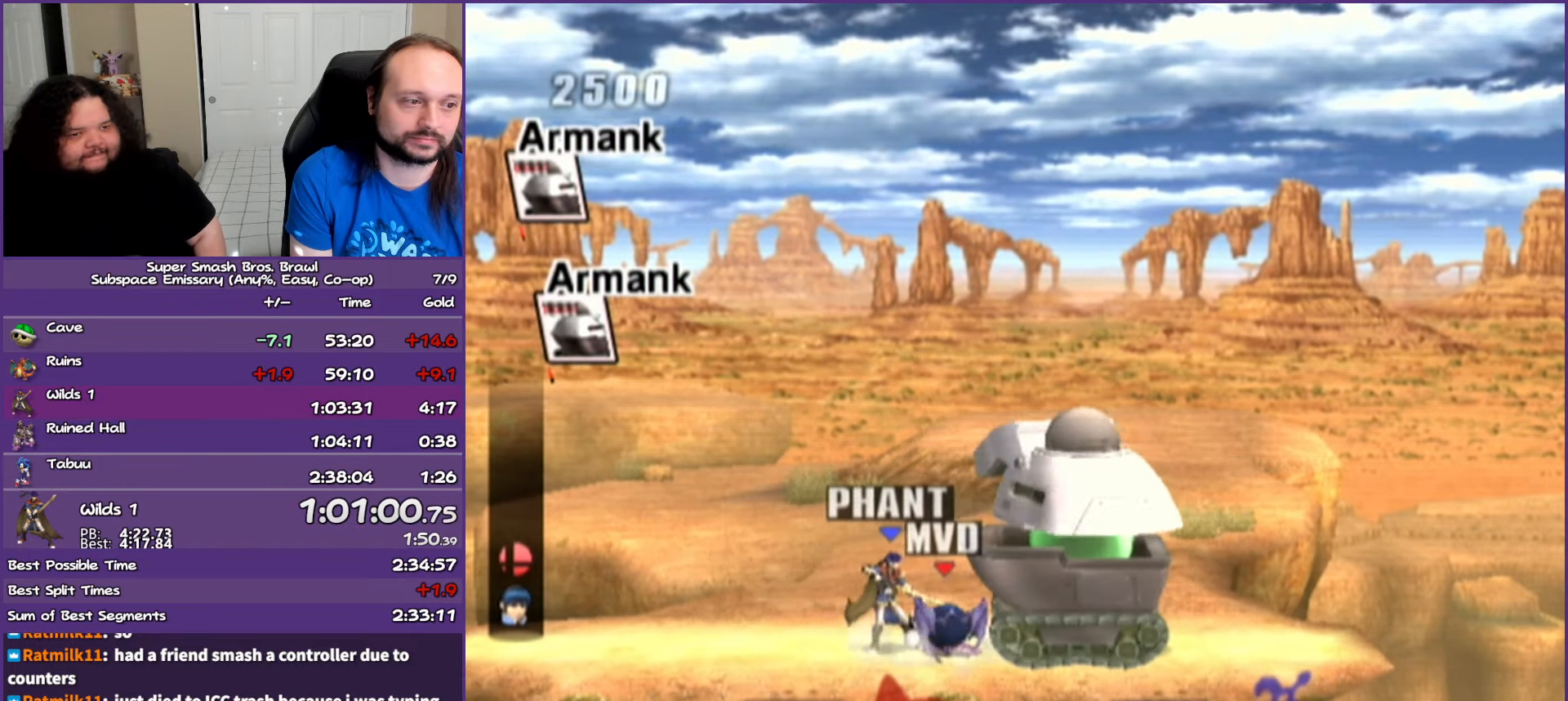
{"buttons": ["A"], "left_stick": "right", "right_stick": "center", "events": [[50, "Y", "down"], [150, "A", "down"], [233, "Y", "up"]]}
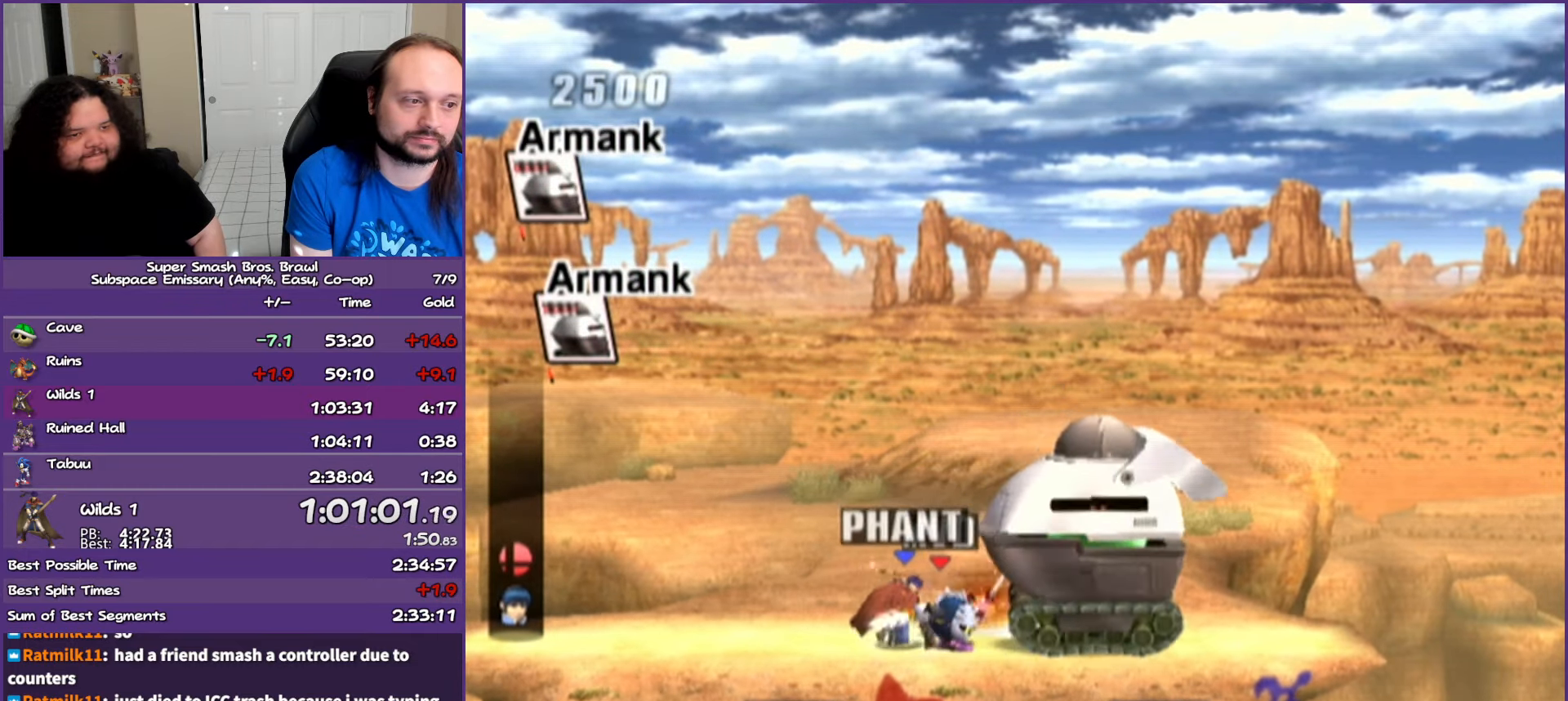
{"buttons": [], "left_stick": "right", "right_stick": "center", "events": [[133, "A", "up"], [150, "A", "down"], [383, "A", "up"], [450, "A", "down"], [467, "A", "up"]]}
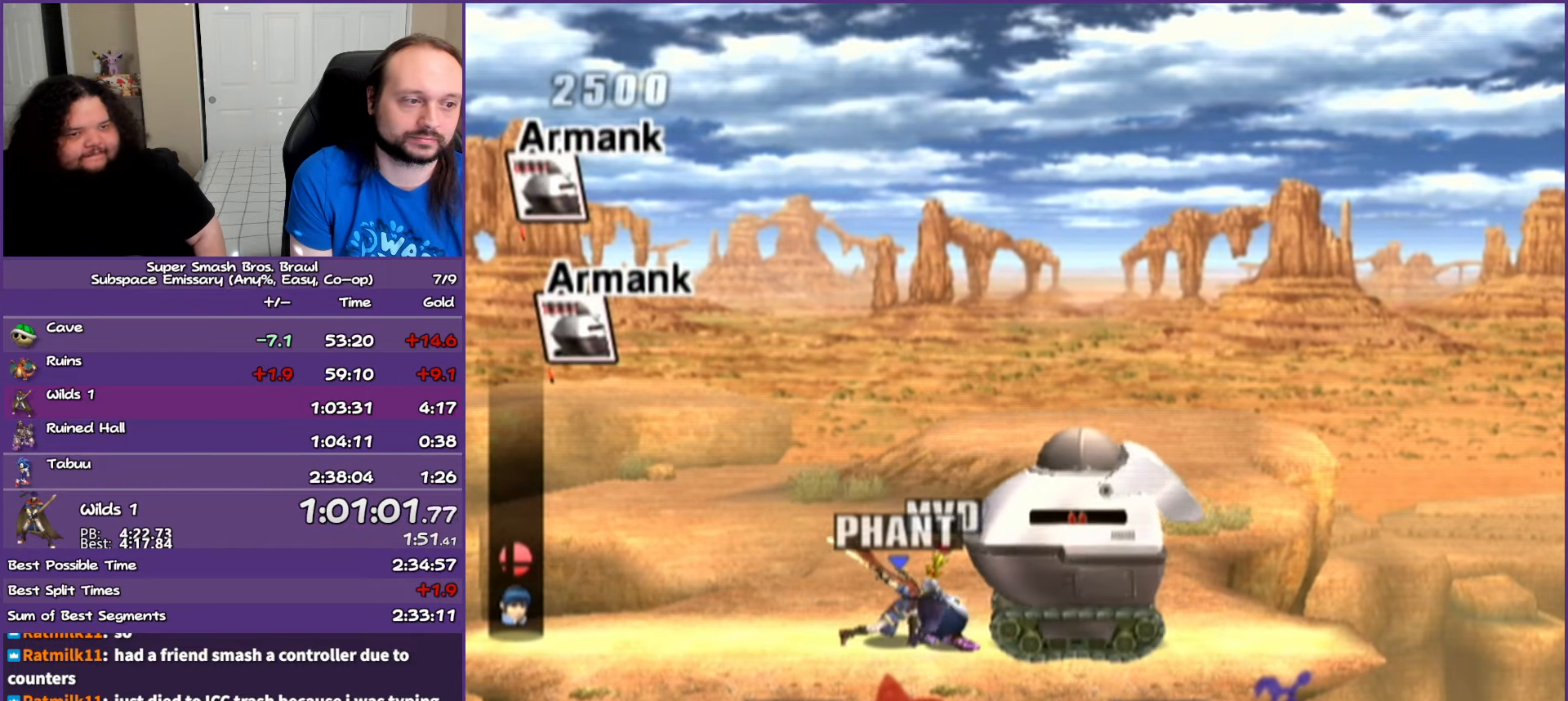
{"buttons": [], "left_stick": "right", "right_stick": "center", "events": [[17, "A", "down"], [83, "A", "up"], [150, "A", "down"], [217, "A", "up"]]}
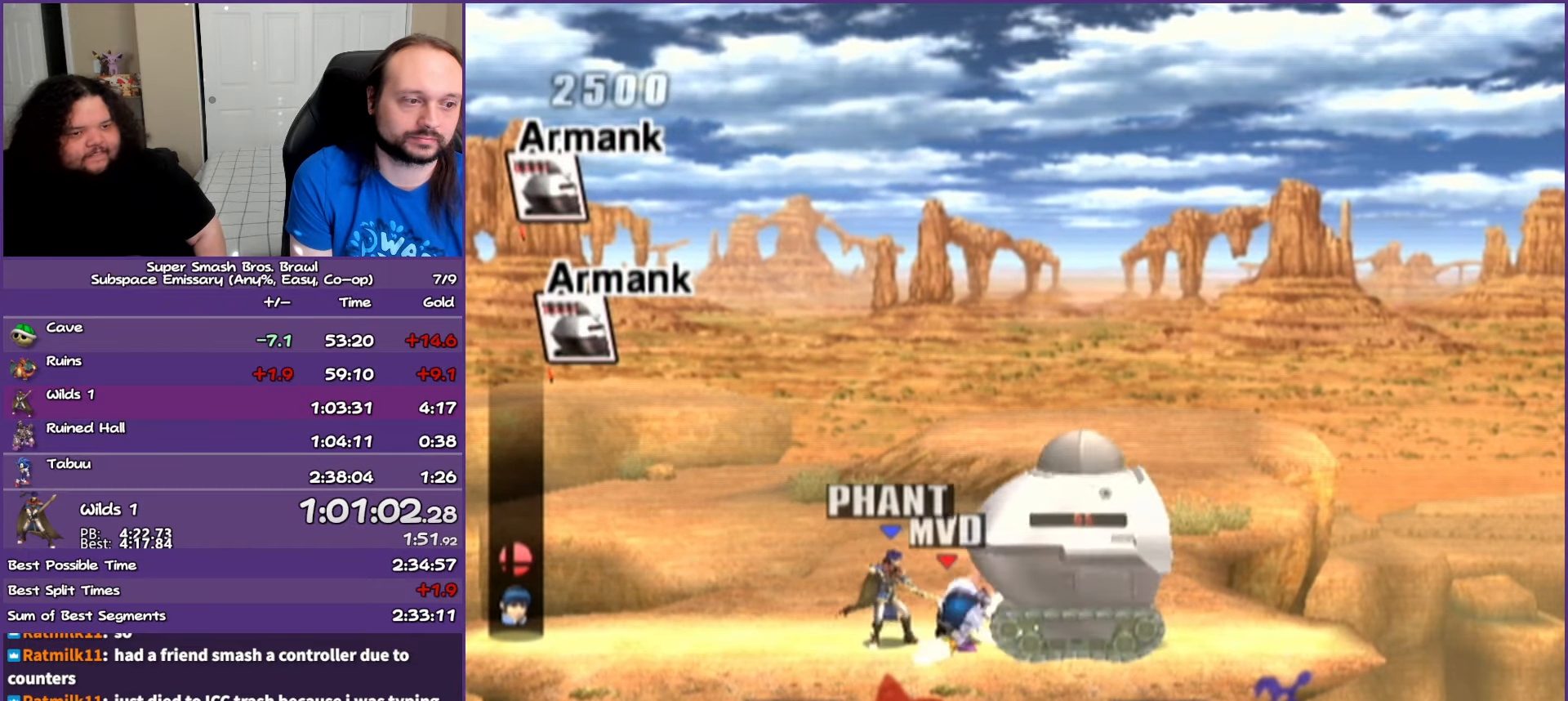
{"buttons": [], "left_stick": "left", "right_stick": "center", "events": [[50, "A", "down"], [183, "A", "up"], [367, "left_stick", "center"], [450, "left_stick", "left"]]}